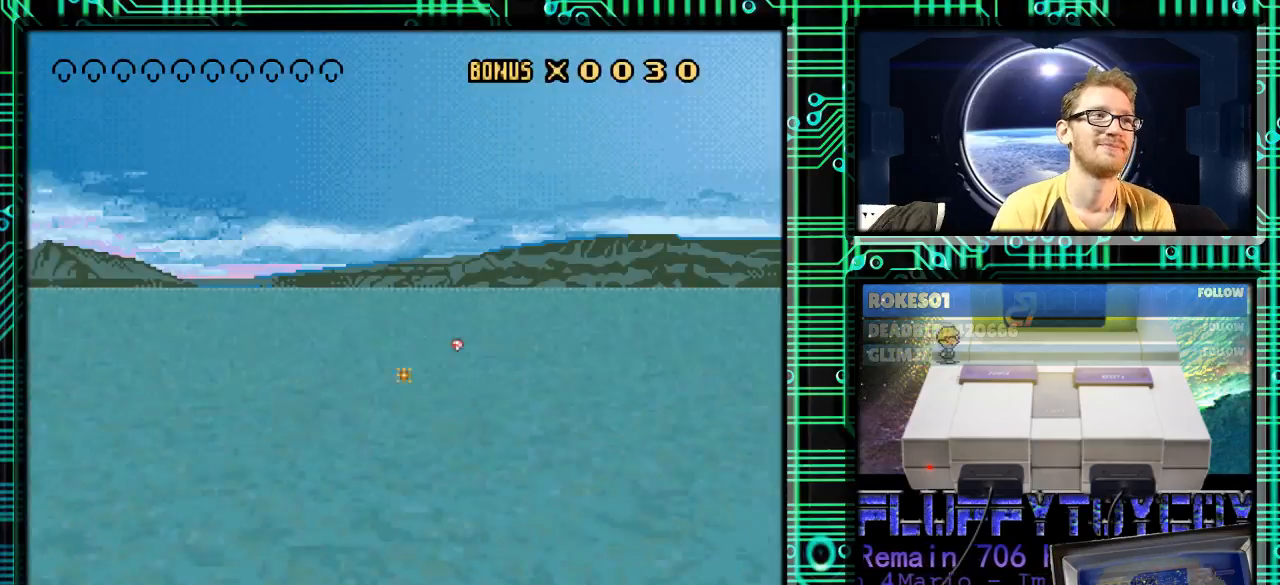
Gameplay with a controller (Nintendo layout); each line is a JSON object with the inputs held at the frame after it. "events" lists button and stick changes between this image and that frame as [ms after this image, input, new state], when the widget could be followed in between. Not read: L3 R3.
{"buttons": ["Y"], "events": [[100, "DPAD_RIGHT", "down"], [200, "DPAD_RIGHT", "up"]]}
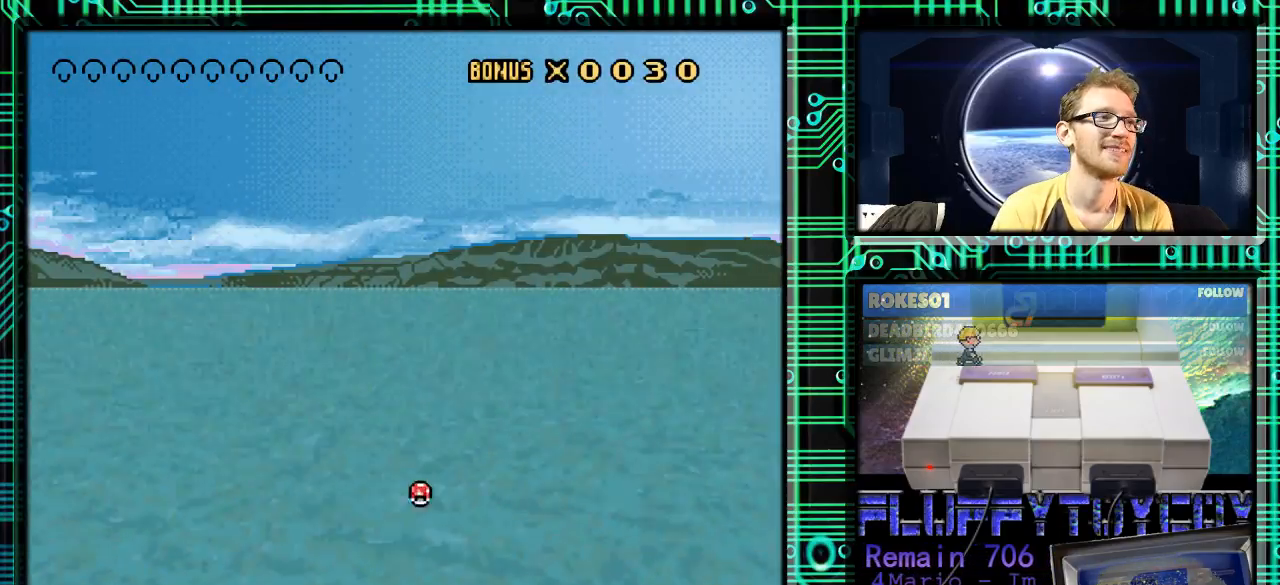
{"buttons": ["Y", "DPAD_RIGHT"], "events": [[67, "DPAD_RIGHT", "down"], [133, "DPAD_RIGHT", "up"], [433, "DPAD_RIGHT", "down"]]}
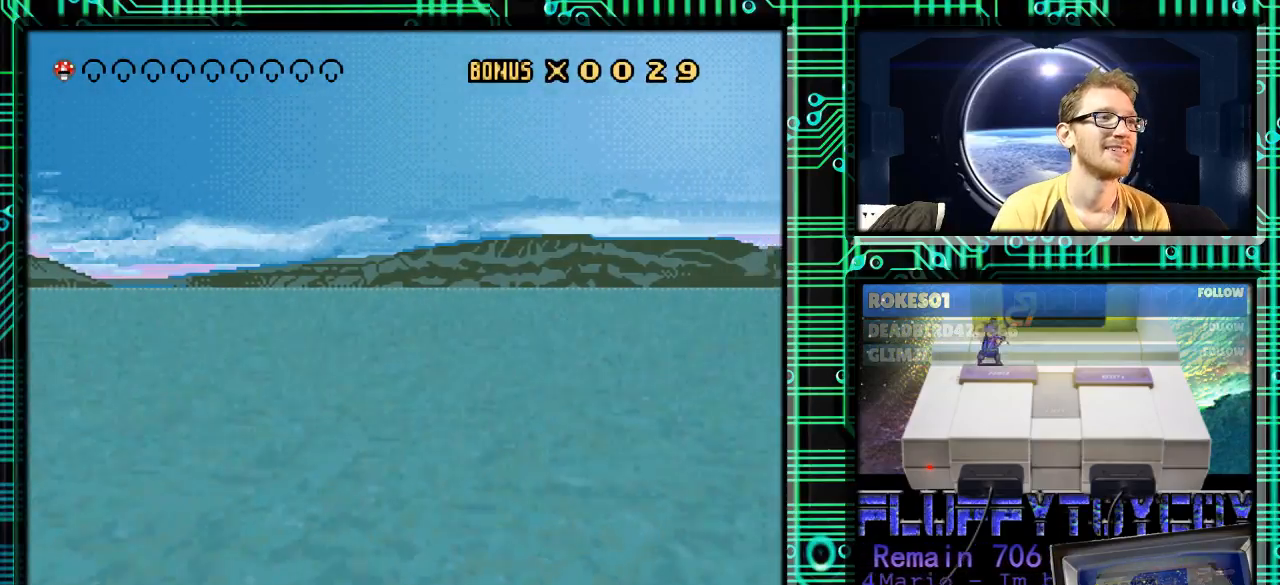
{"buttons": ["Y"], "events": [[133, "DPAD_RIGHT", "up"]]}
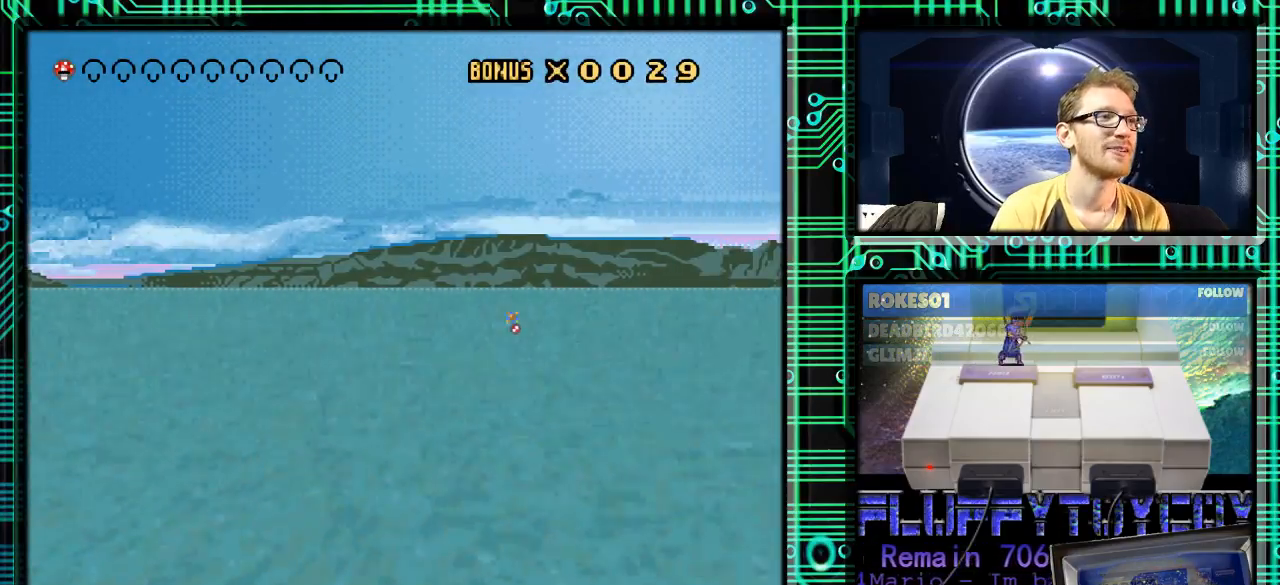
{"buttons": ["Y"], "events": [[33, "DPAD_RIGHT", "down"], [433, "DPAD_RIGHT", "up"]]}
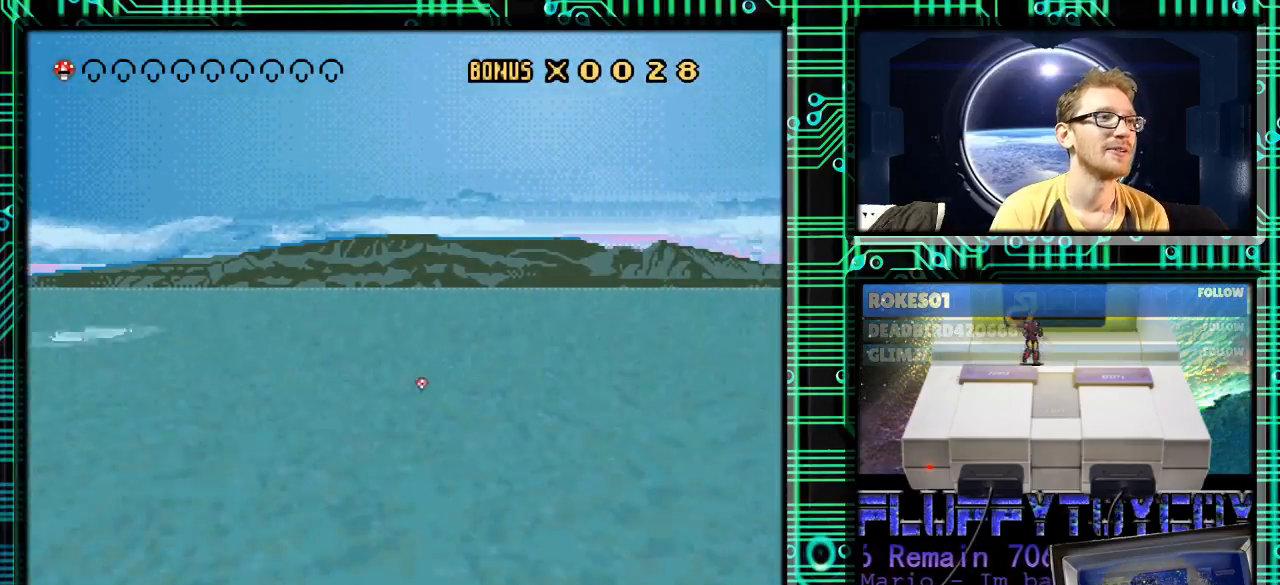
{"buttons": ["Y", "DPAD_RIGHT"], "events": [[200, "DPAD_RIGHT", "down"], [300, "DPAD_RIGHT", "up"], [467, "DPAD_RIGHT", "down"]]}
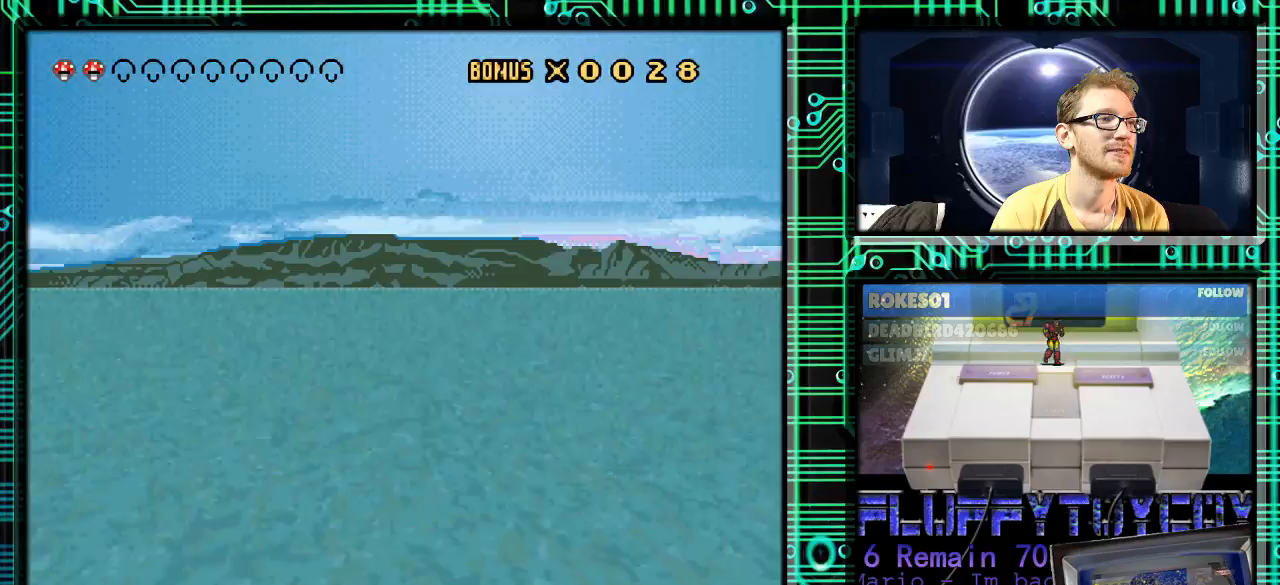
{"buttons": ["Y"], "events": [[467, "DPAD_RIGHT", "up"]]}
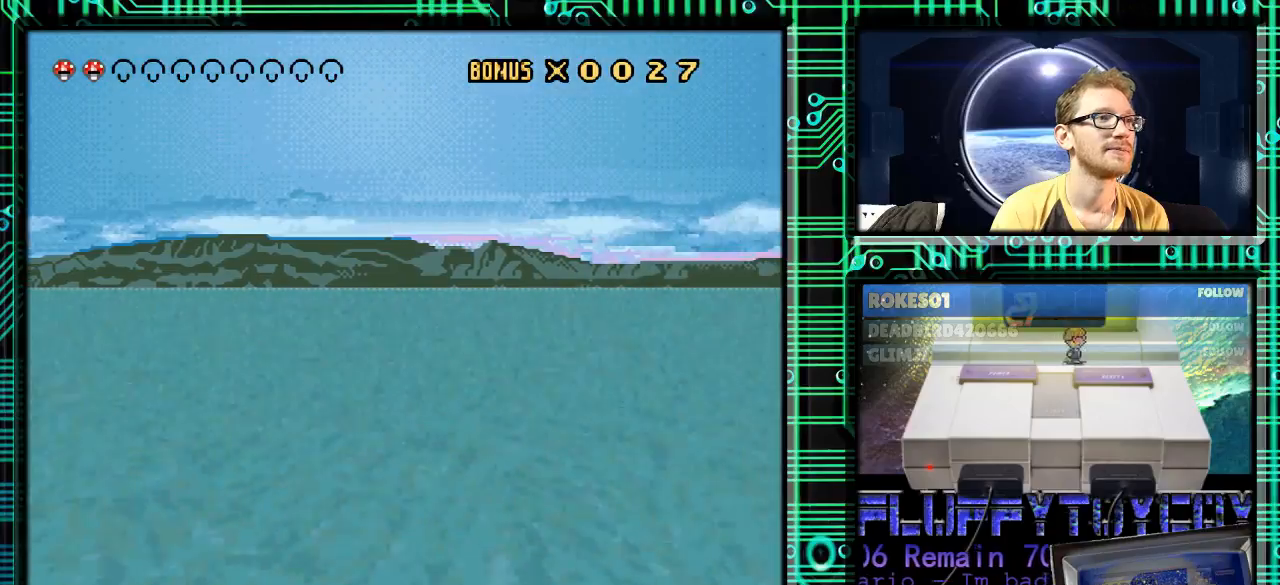
{"buttons": ["Y"], "events": []}
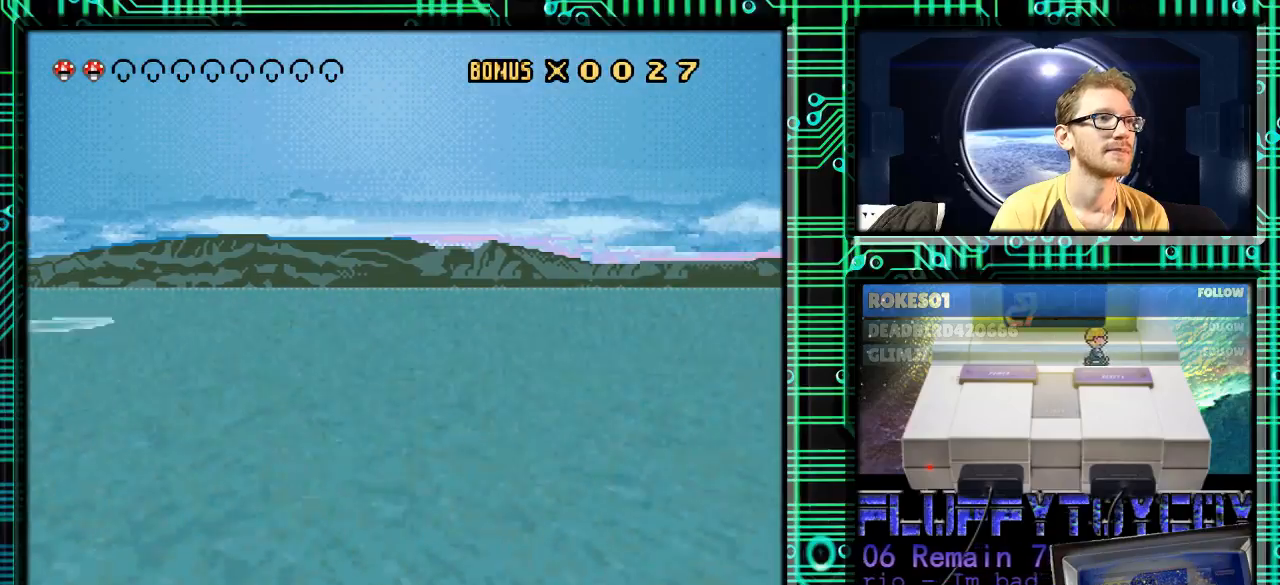
{"buttons": ["Y"], "events": []}
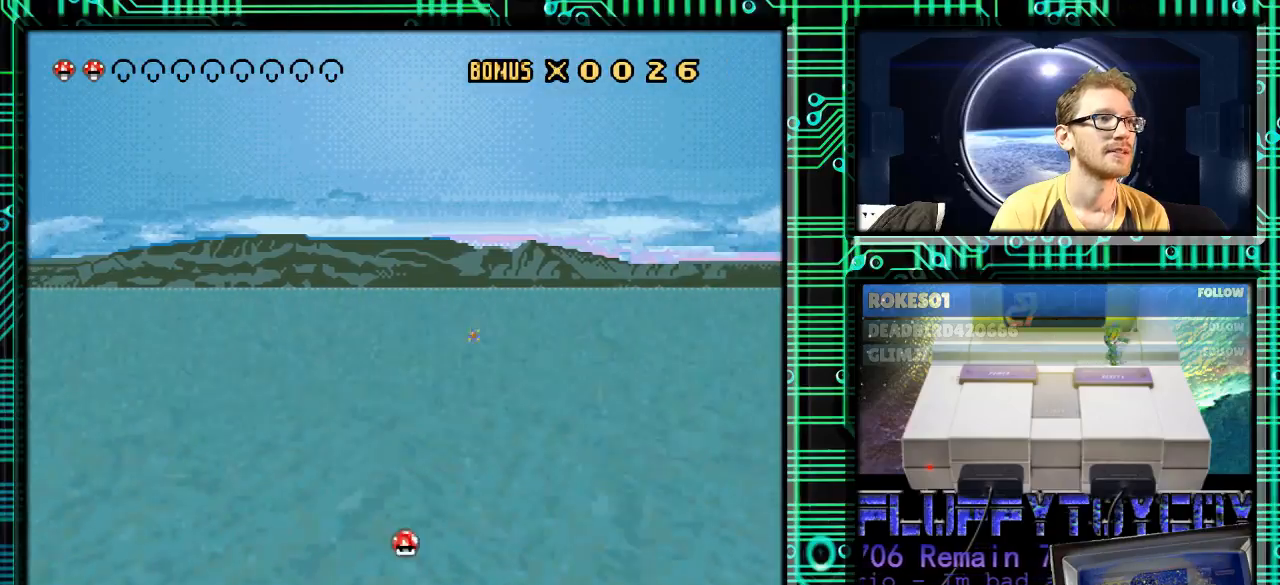
{"buttons": ["Y"], "events": []}
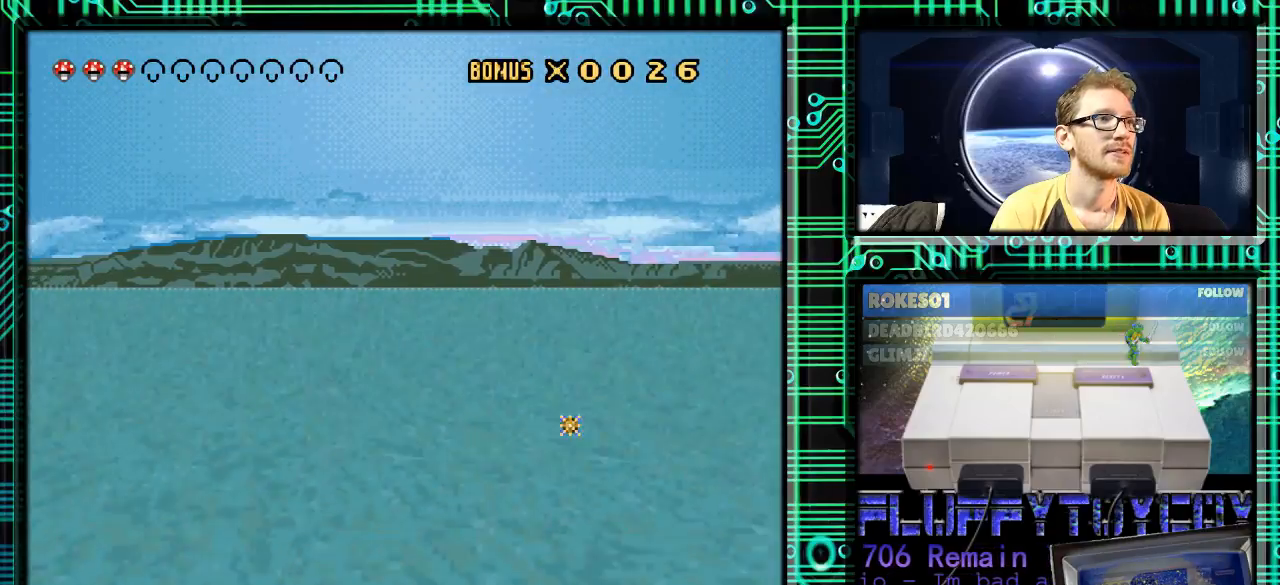
{"buttons": ["Y"], "events": [[33, "DPAD_RIGHT", "down"], [133, "DPAD_RIGHT", "up"], [367, "DPAD_RIGHT", "down"], [467, "DPAD_RIGHT", "up"]]}
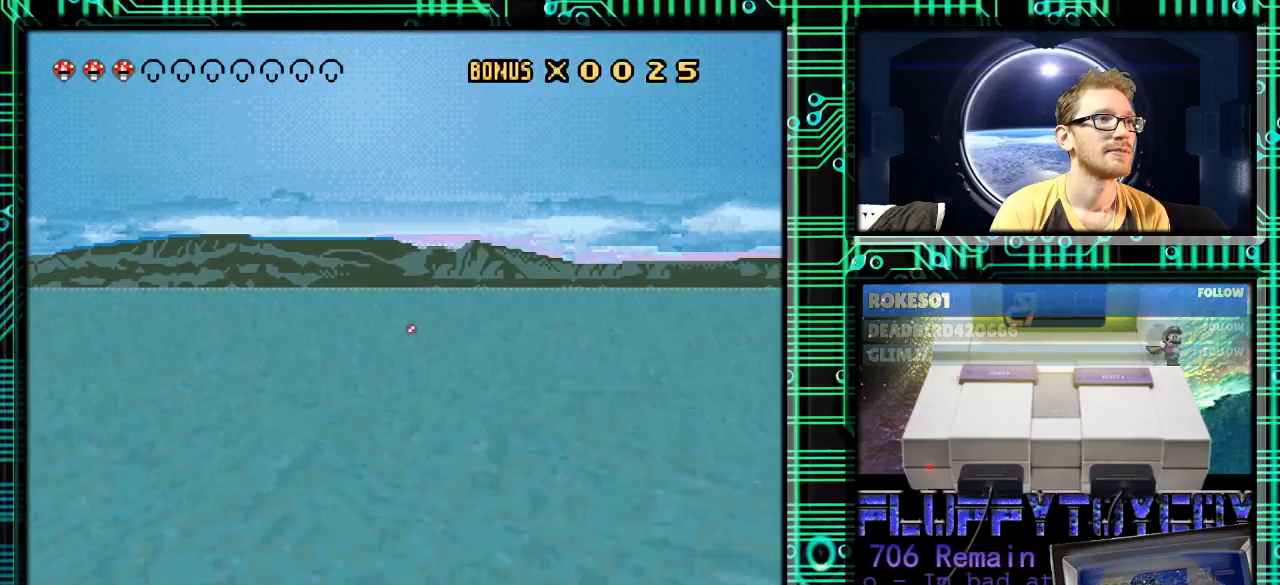
{"buttons": ["Y"], "events": []}
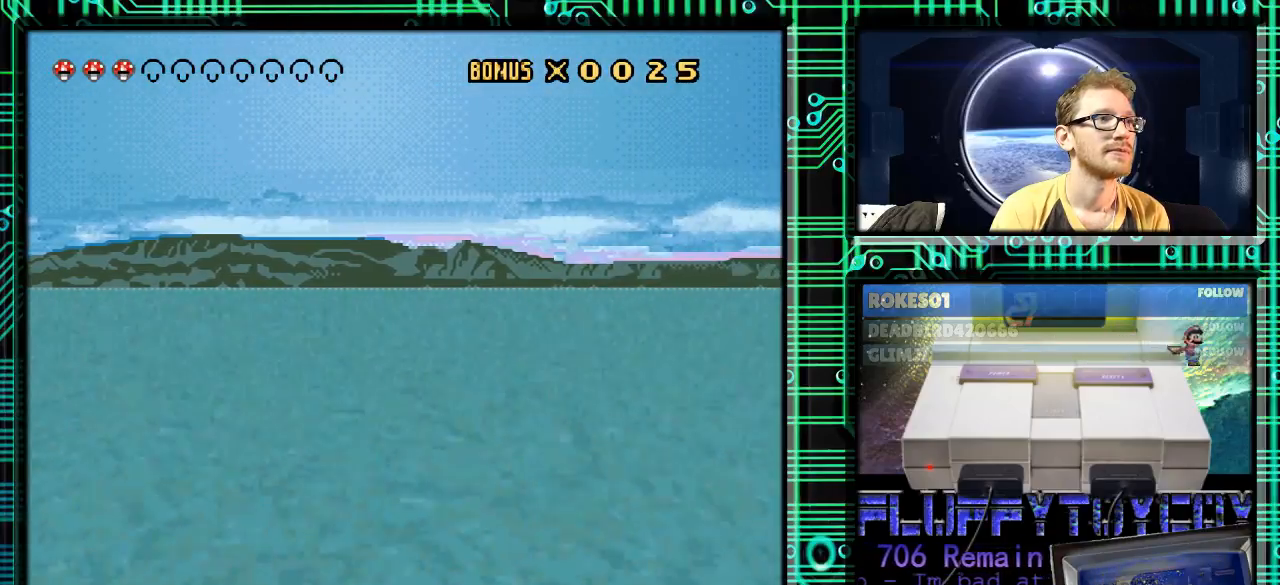
{"buttons": ["Y"], "events": []}
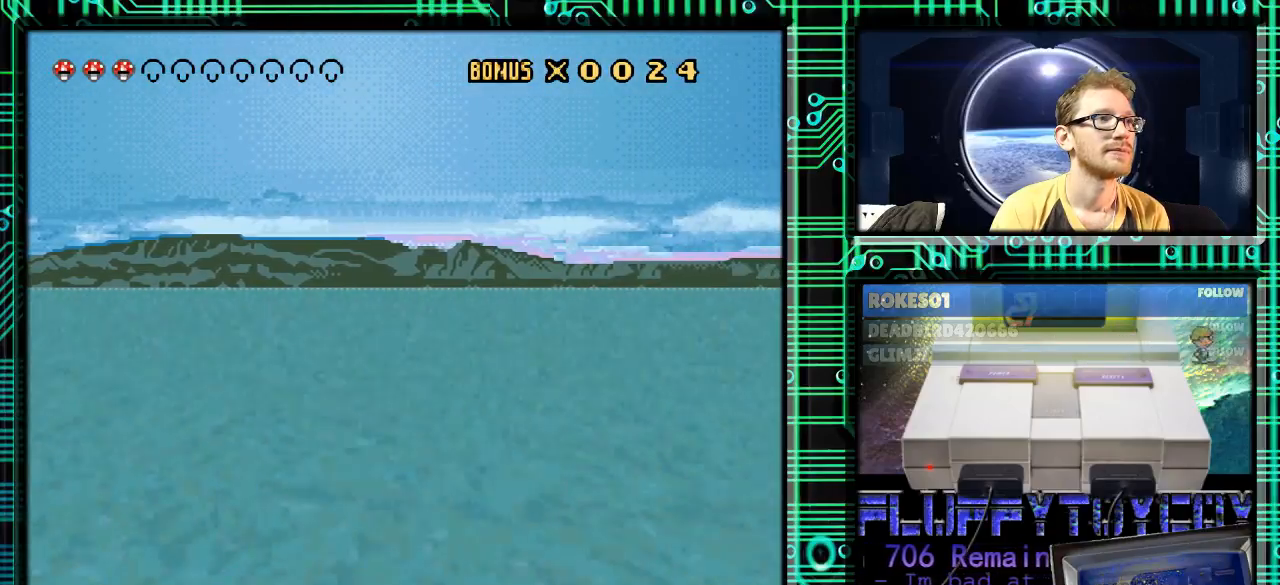
{"buttons": ["Y"], "events": []}
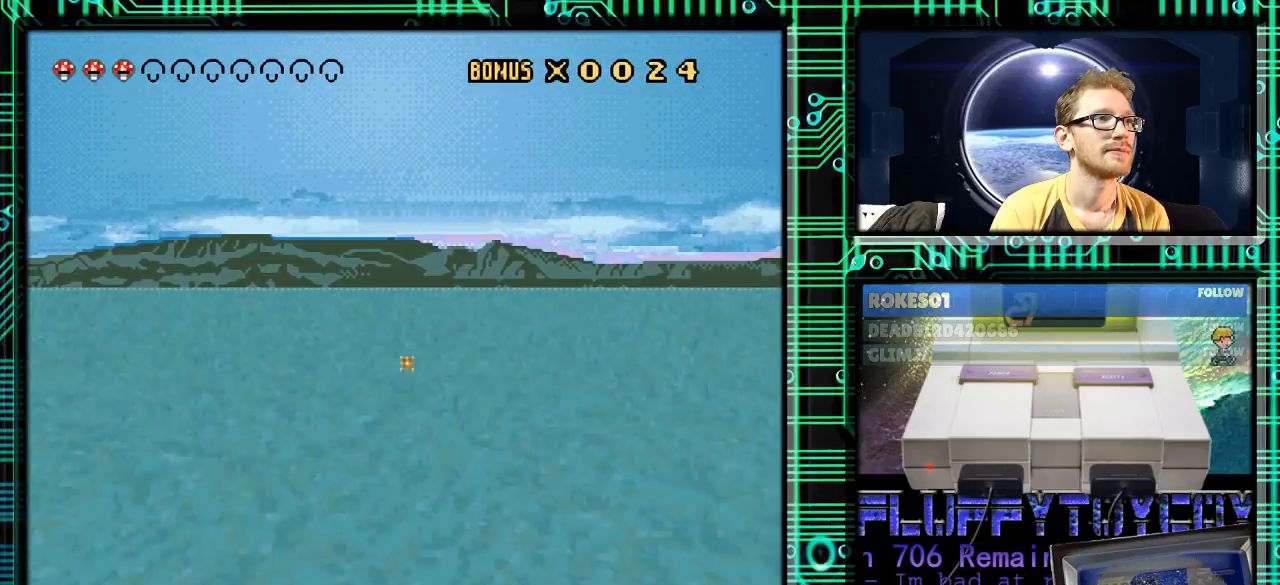
{"buttons": ["DPAD_RIGHT"], "events": [[233, "DPAD_RIGHT", "down"], [333, "Y", "up"]]}
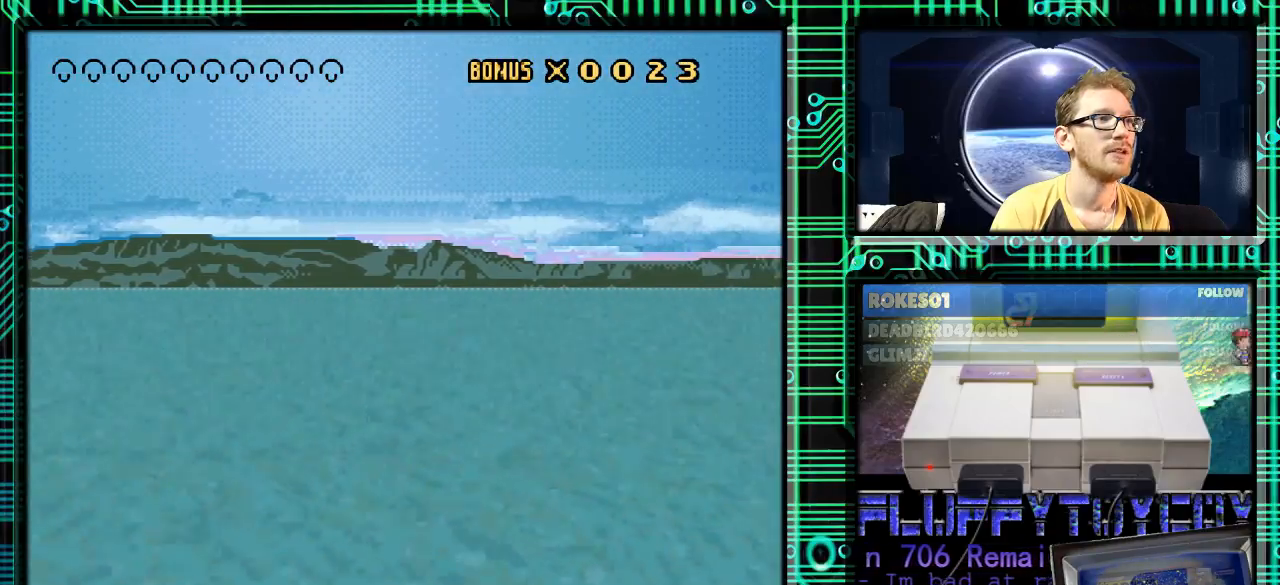
{"buttons": ["Y"], "events": [[33, "DPAD_RIGHT", "up"], [100, "DPAD_LEFT", "down"], [267, "DPAD_LEFT", "up"], [267, "Y", "down"]]}
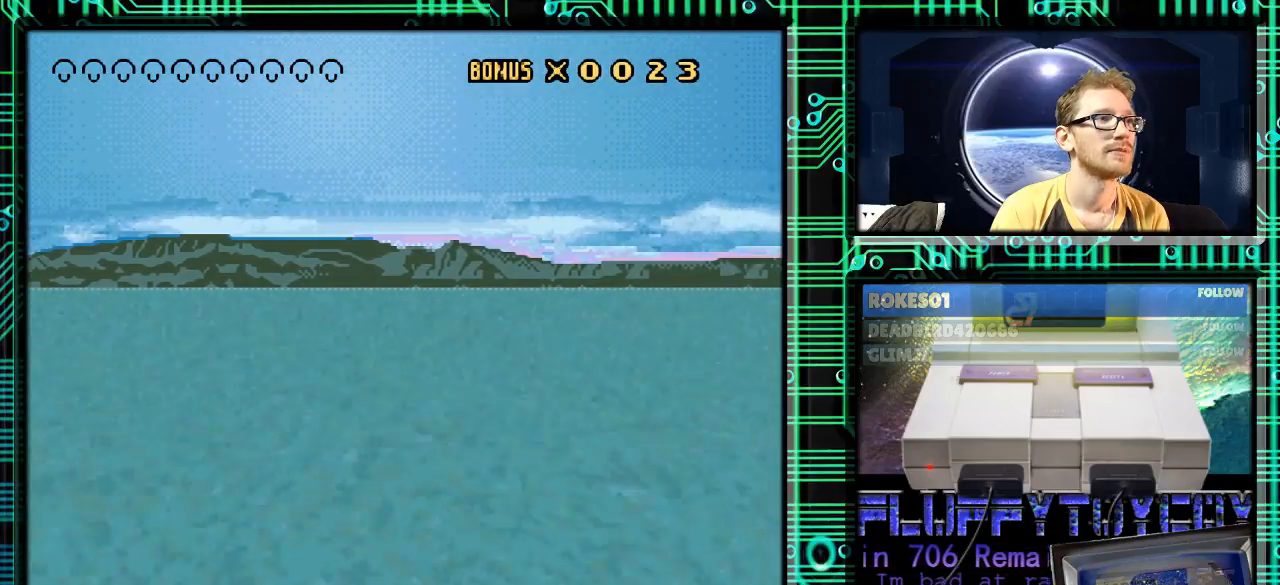
{"buttons": ["Y"], "events": [[100, "DPAD_LEFT", "down"], [200, "DPAD_LEFT", "up"]]}
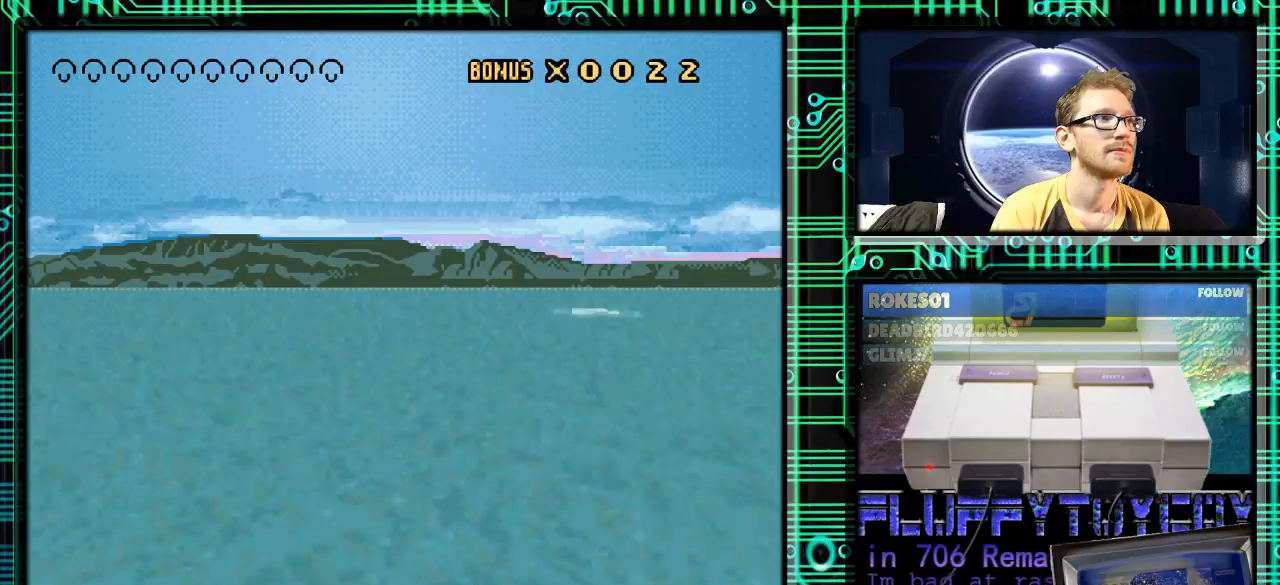
{"buttons": ["Y", "DPAD_RIGHT"], "events": [[100, "DPAD_RIGHT", "down"], [133, "DPAD_RIGHT", "up"], [333, "DPAD_RIGHT", "down"]]}
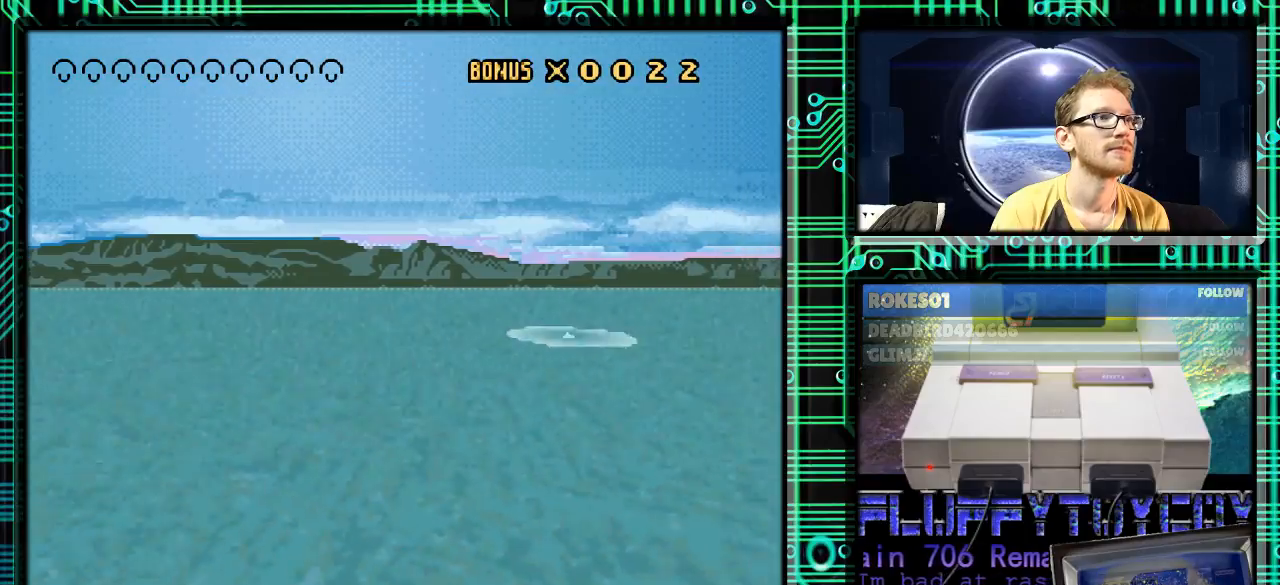
{"buttons": ["Y"], "events": [[133, "DPAD_RIGHT", "up"]]}
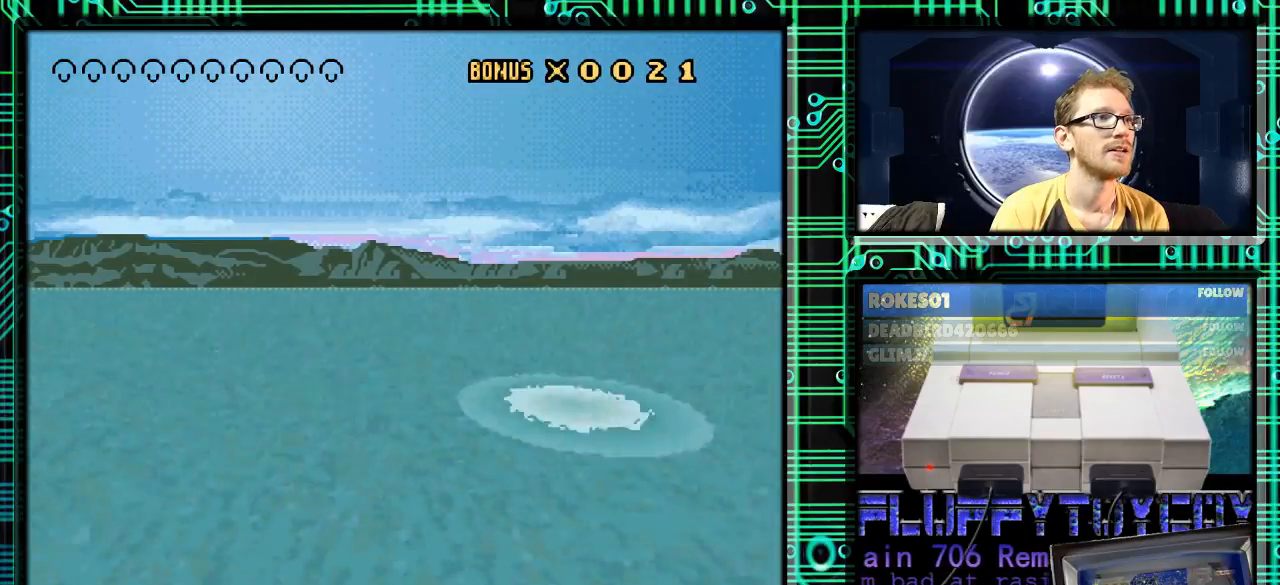
{"buttons": ["Y"], "events": []}
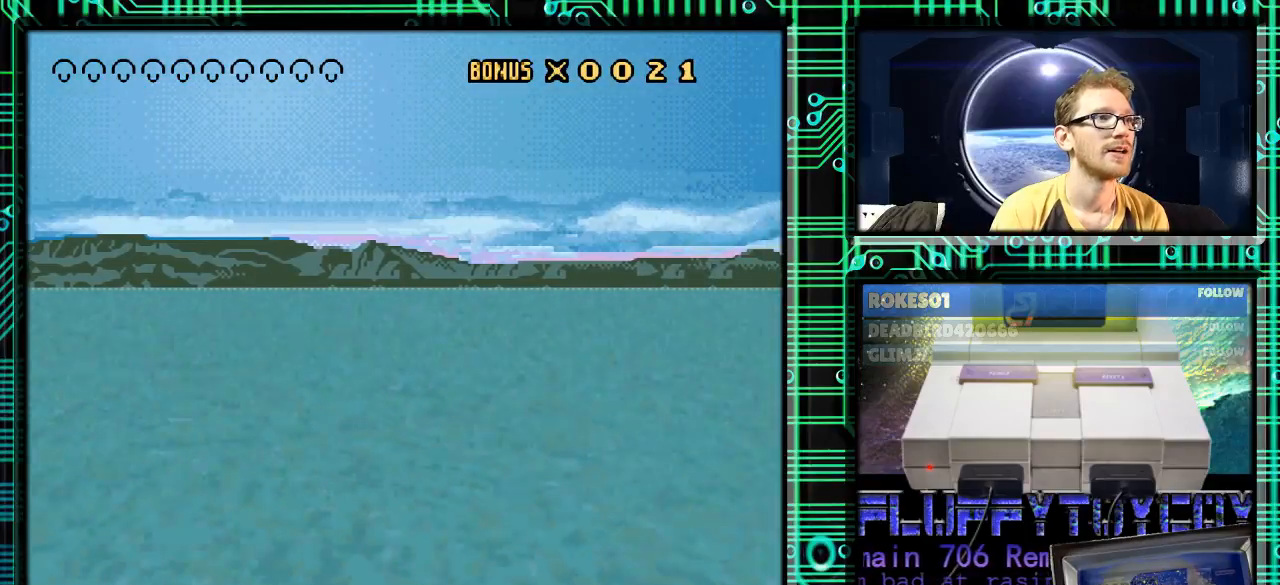
{"buttons": ["Y"], "events": [[167, "DPAD_RIGHT", "down"], [233, "DPAD_RIGHT", "up"]]}
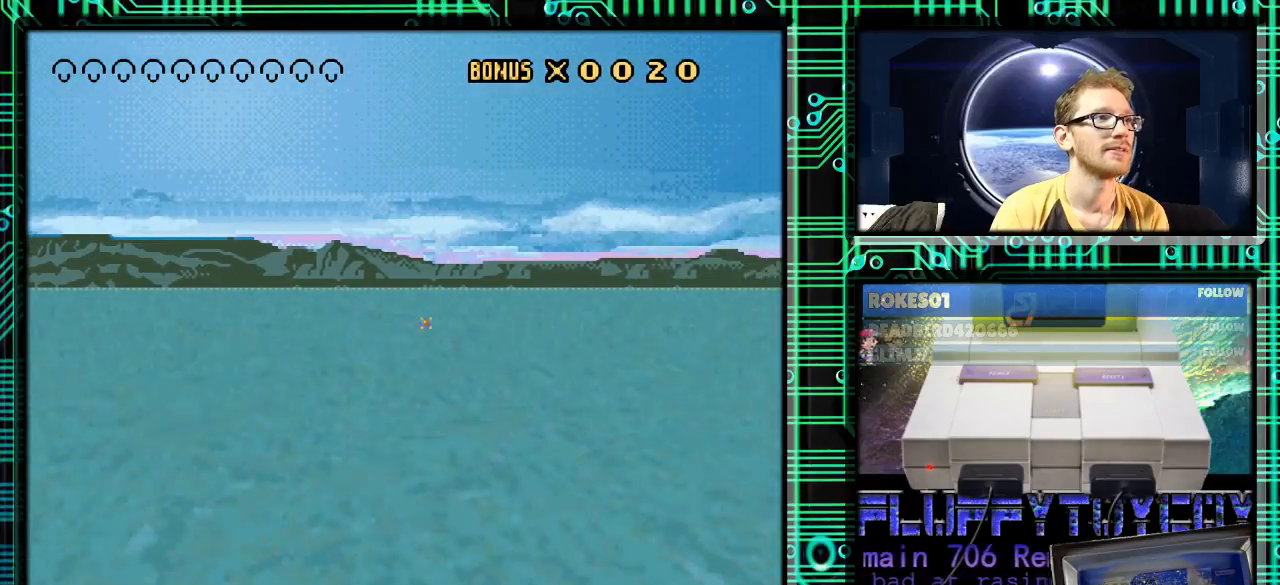
{"buttons": ["Y"], "events": [[200, "DPAD_RIGHT", "down"], [233, "DPAD_RIGHT", "up"], [367, "DPAD_RIGHT", "down"], [500, "DPAD_RIGHT", "up"]]}
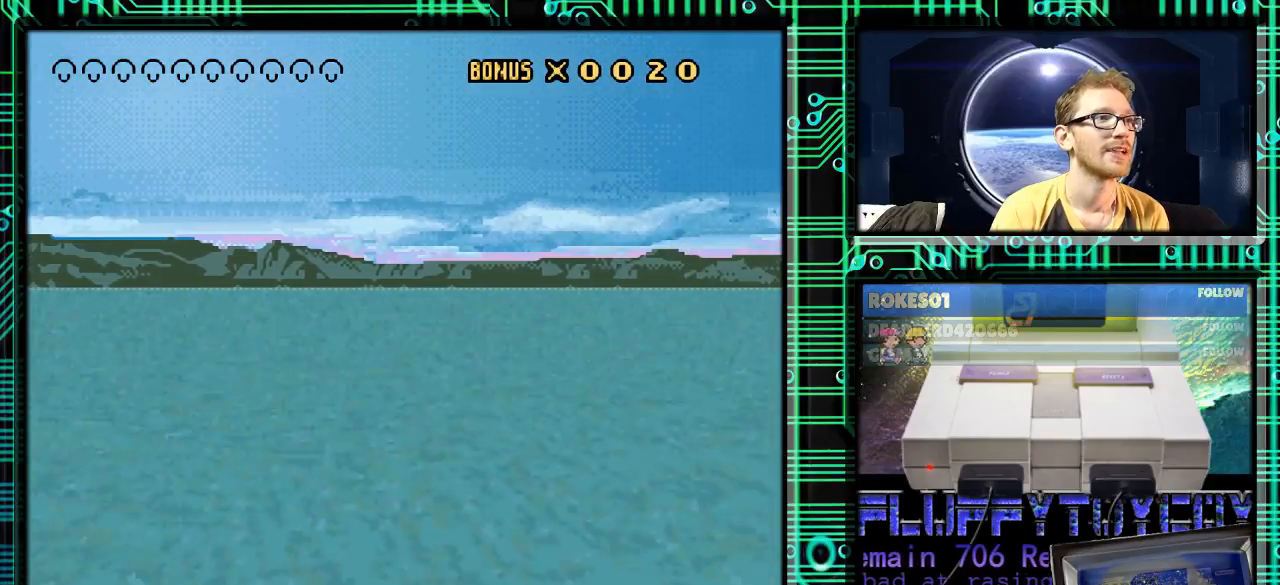
{"buttons": ["Y"], "events": []}
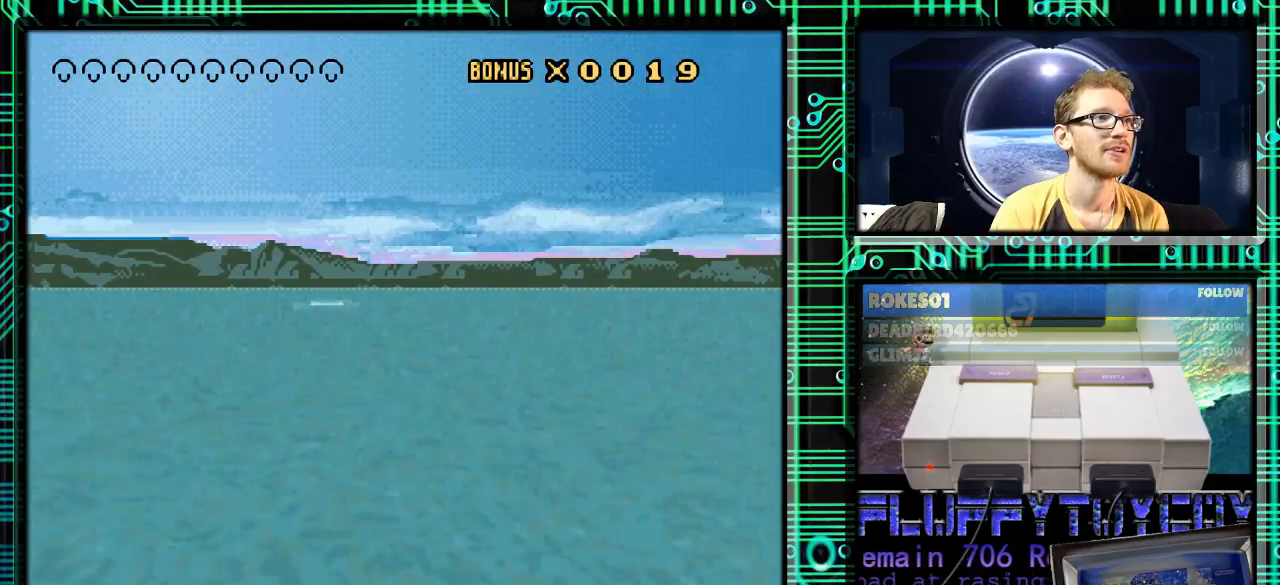
{"buttons": ["Y", "DPAD_RIGHT"], "events": [[367, "DPAD_RIGHT", "down"]]}
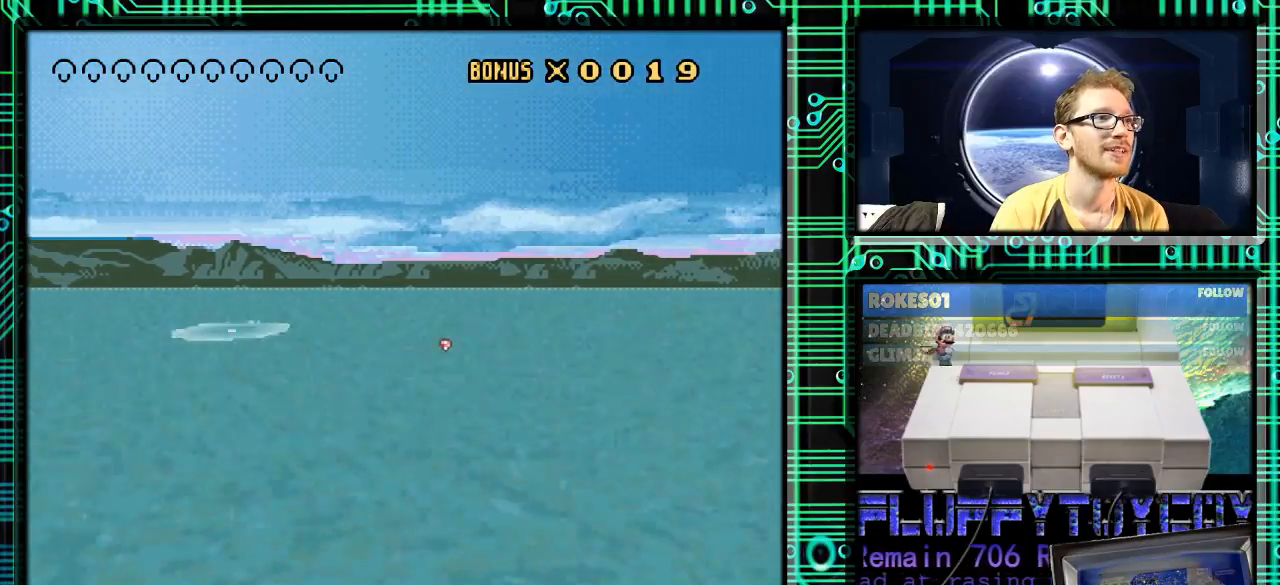
{"buttons": ["Y"], "events": [[33, "DPAD_RIGHT", "up"]]}
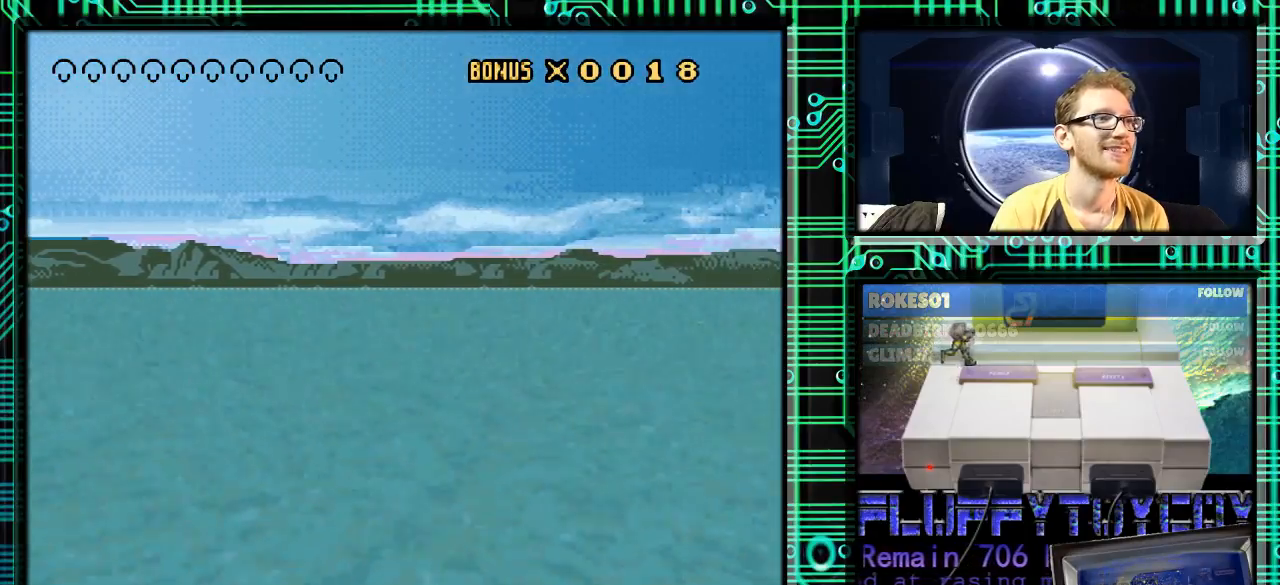
{"buttons": ["Y"], "events": [[67, "DPAD_LEFT", "down"], [167, "DPAD_LEFT", "up"]]}
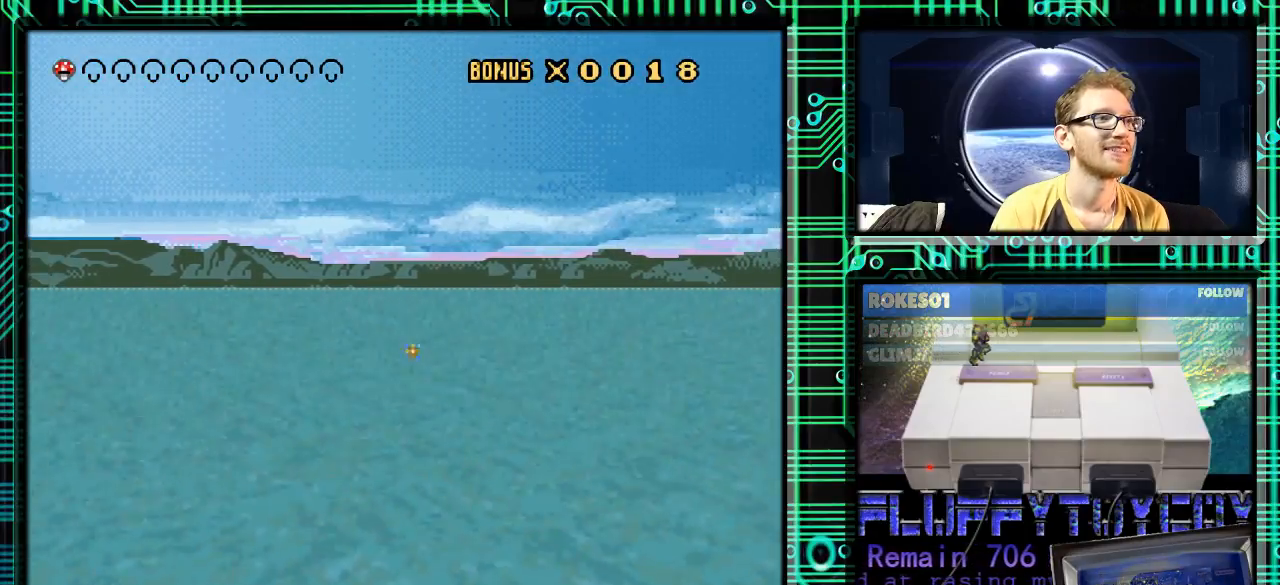
{"buttons": ["Y"], "events": [[133, "DPAD_RIGHT", "down"], [333, "DPAD_RIGHT", "up"]]}
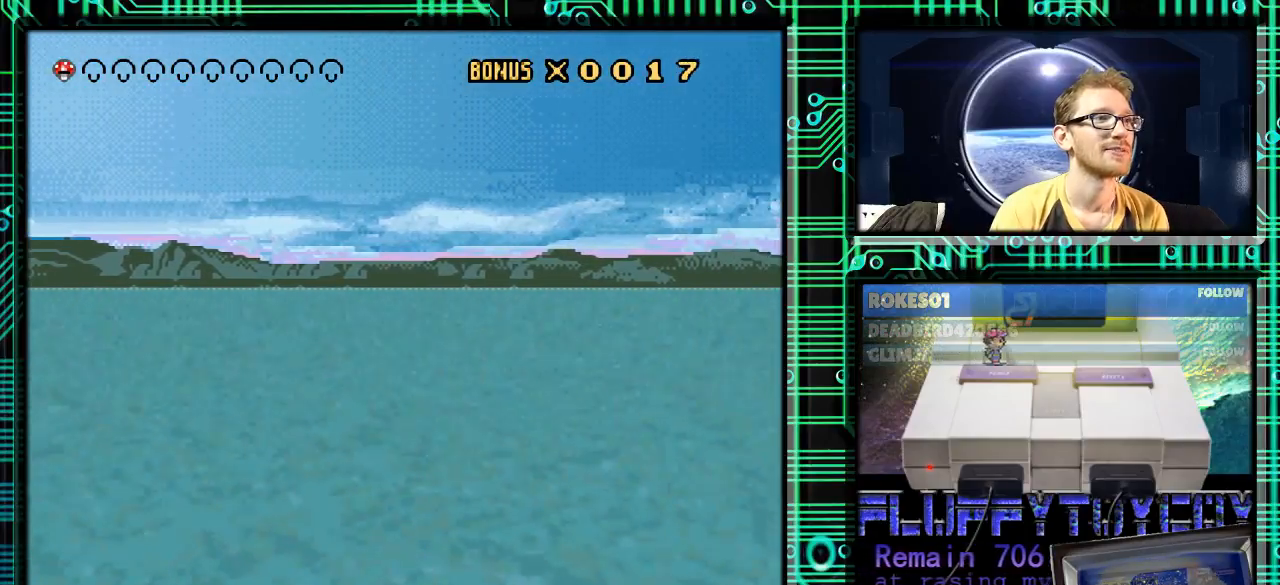
{"buttons": ["Y"], "events": []}
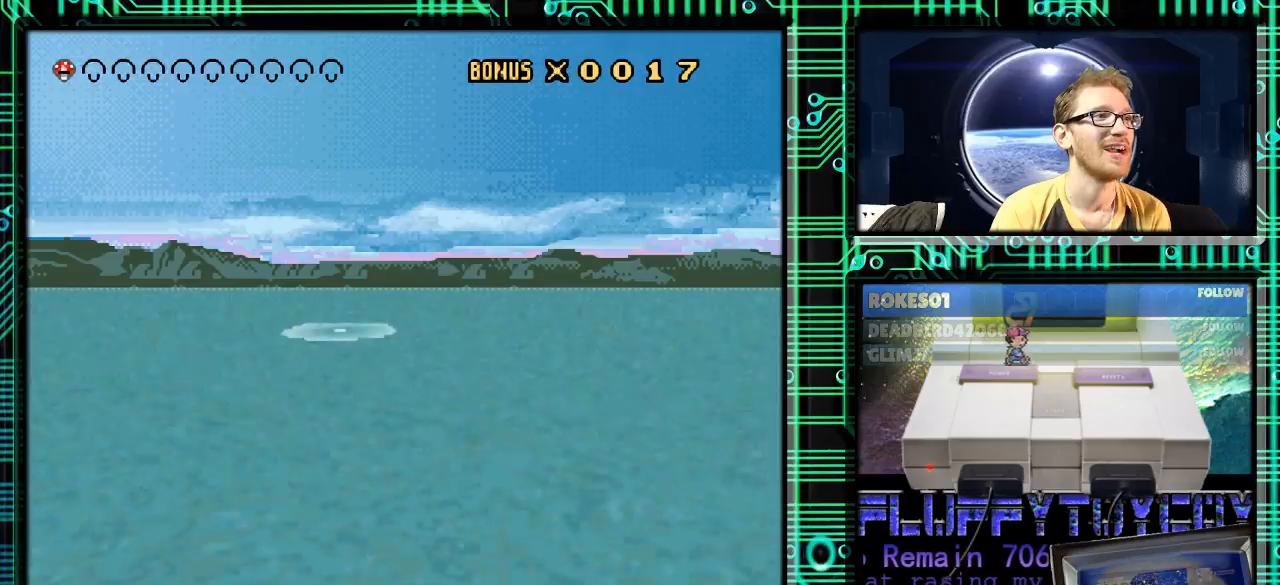
{"buttons": ["Y"], "events": [[200, "DPAD_RIGHT", "down"], [300, "DPAD_RIGHT", "up"]]}
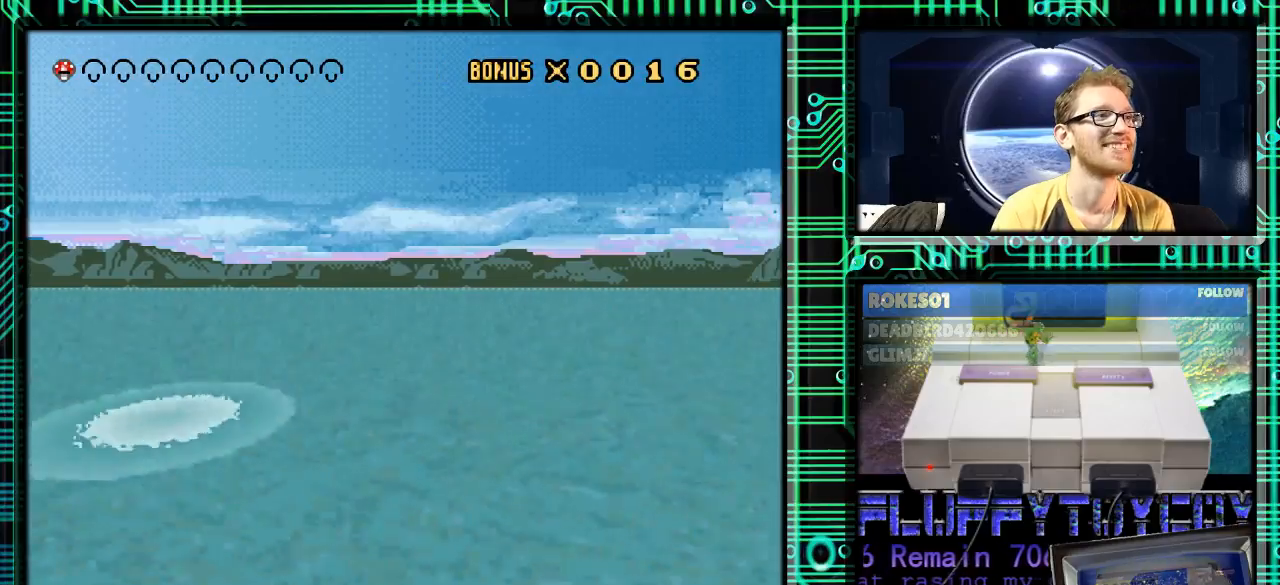
{"buttons": ["Y", "DPAD_RIGHT"], "events": [[467, "DPAD_RIGHT", "down"]]}